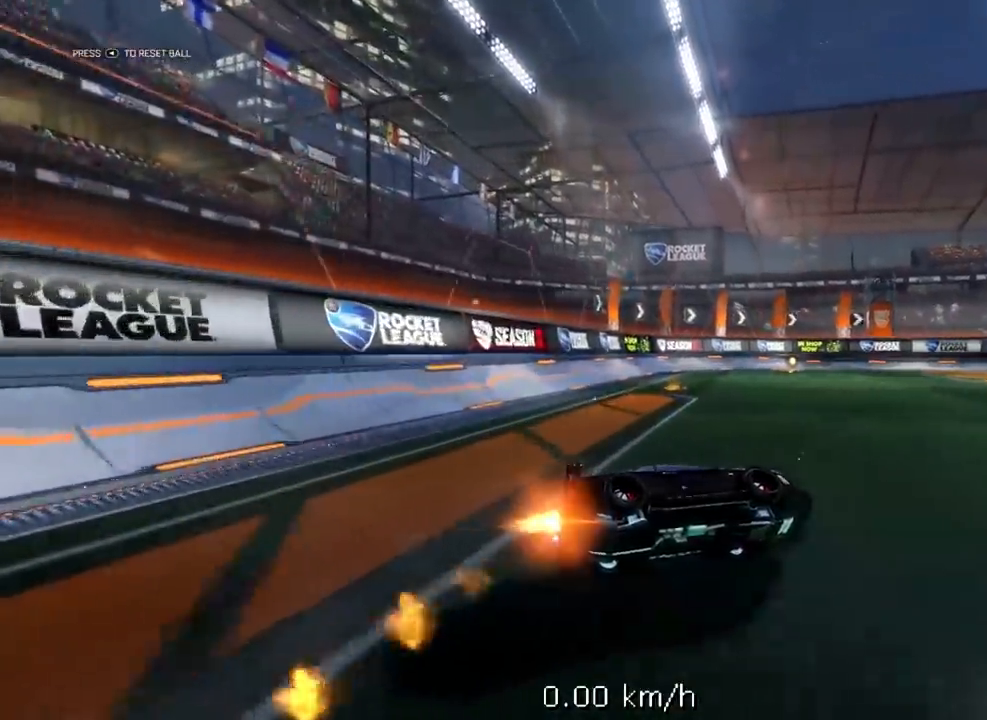
Gameplay with a controller (Xbox layout); each line is a JSON object with the inputs held at the frame after it. "events" lists button and stick changes between this image and that frame as [ms after this image, input, new state], when the widget could be followed in between.
{"buttons": [], "left_stick": "up", "right_stick": "center", "events": [[367, "R1", "up"], [400, "left_stick", "up"]]}
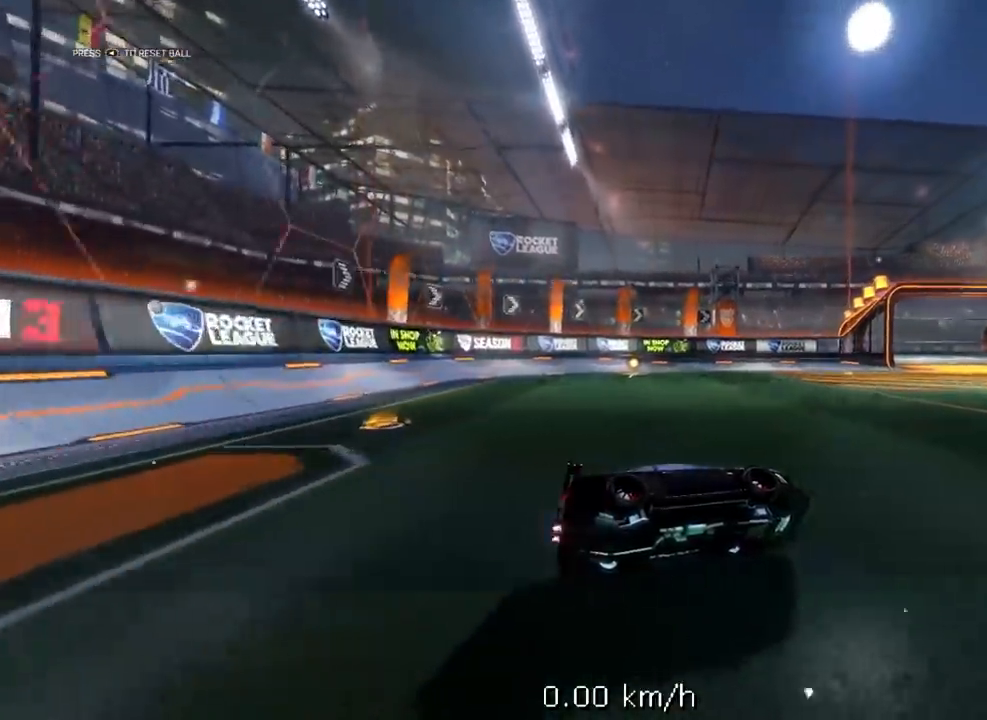
{"buttons": ["R1"], "left_stick": "center", "right_stick": "center", "events": [[17, "left_stick", "center"], [50, "R1", "down"]]}
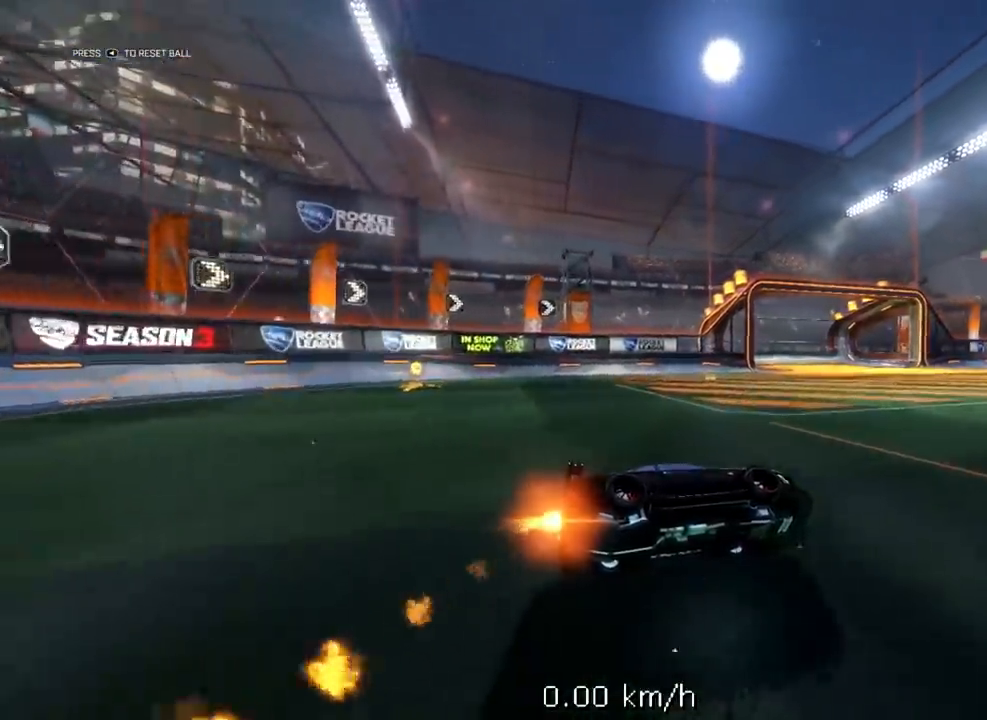
{"buttons": [], "left_stick": "up", "right_stick": "center", "events": [[483, "R1", "up"], [483, "left_stick", "up"]]}
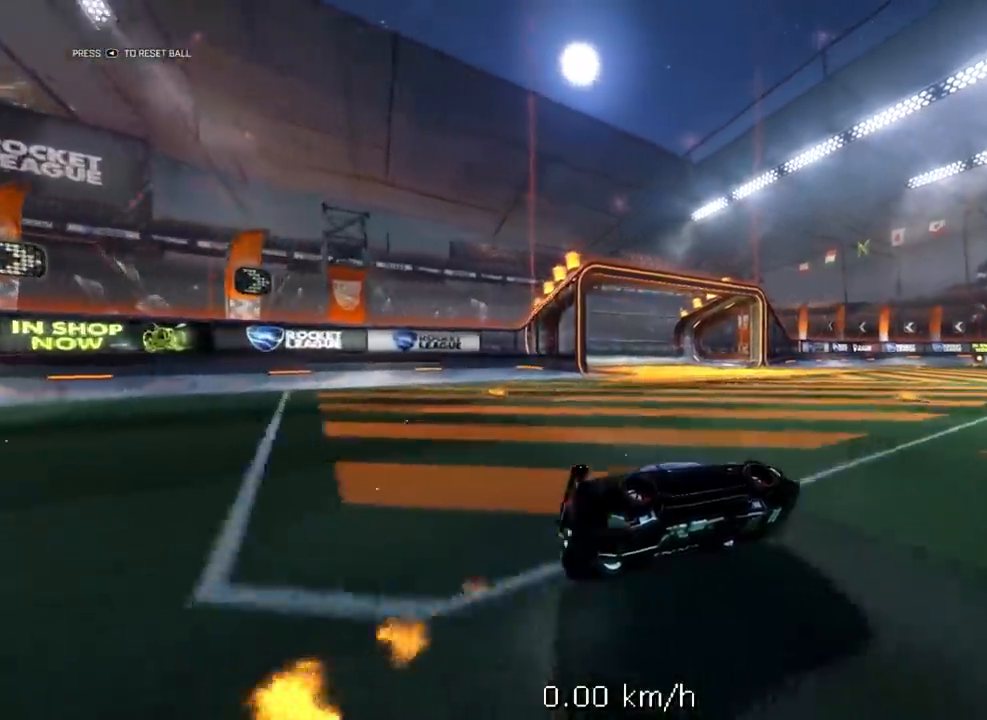
{"buttons": ["R1"], "left_stick": "center", "right_stick": "center", "events": [[167, "left_stick", "center"], [217, "R1", "down"]]}
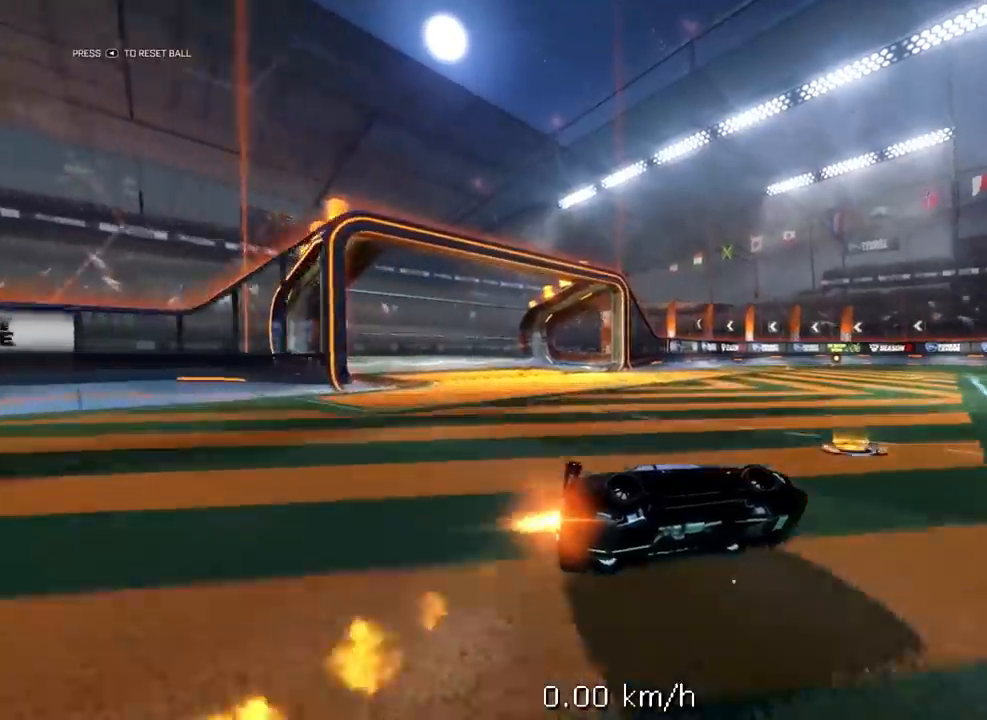
{"buttons": ["R1"], "left_stick": "center", "right_stick": "center", "events": []}
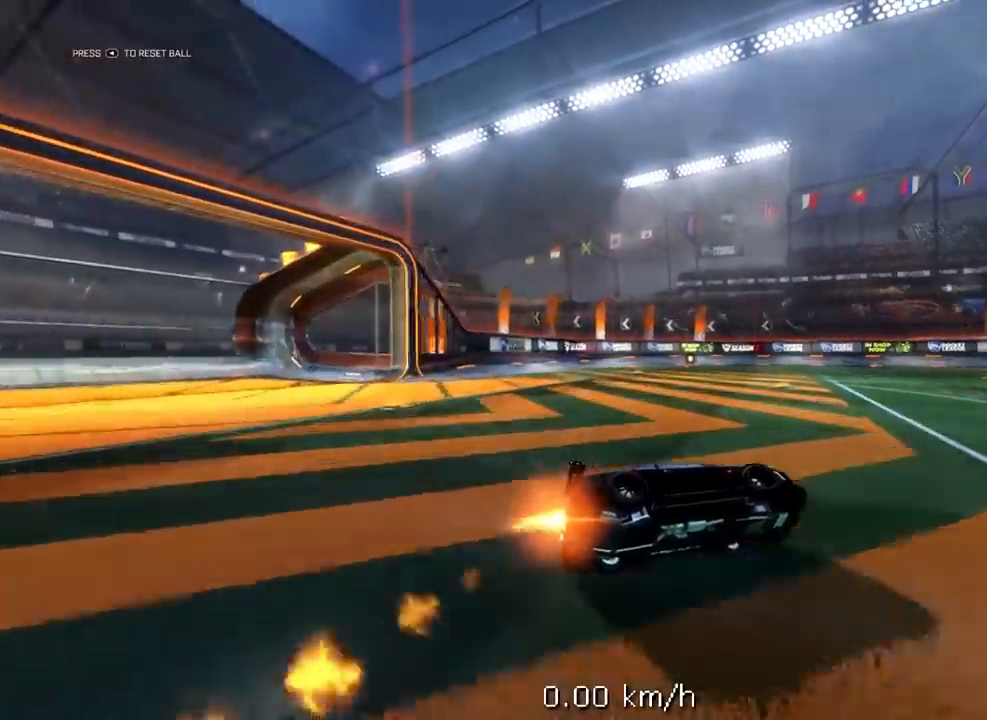
{"buttons": [], "left_stick": "up", "right_stick": "center", "events": [[367, "R1", "up"], [367, "left_stick", "up"]]}
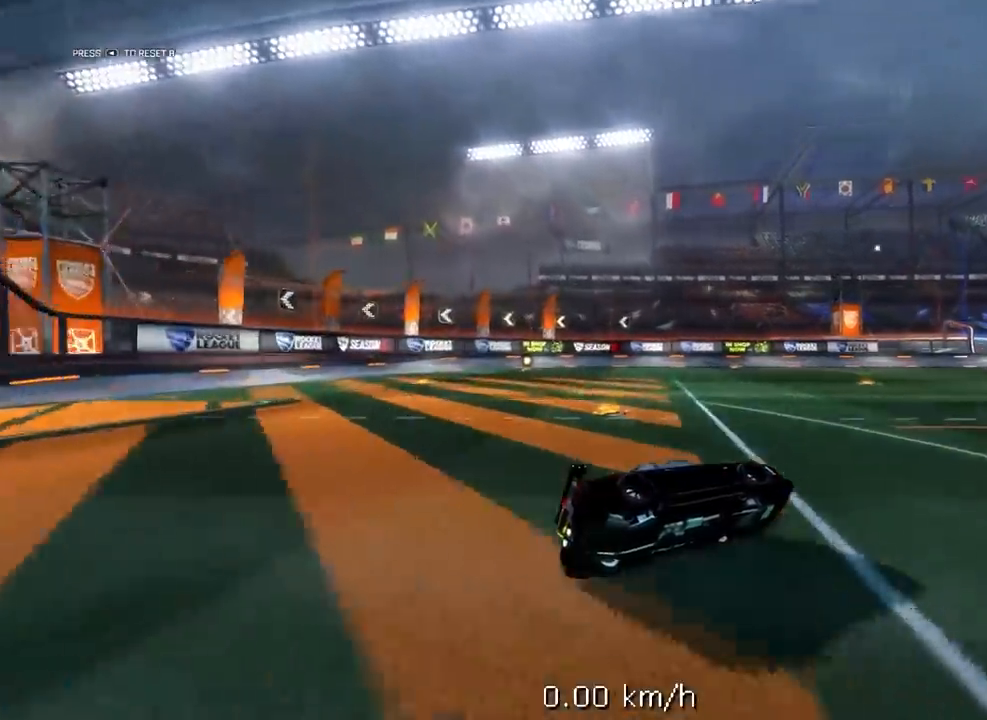
{"buttons": ["R1"], "left_stick": "center", "right_stick": "center", "events": [[67, "left_stick", "center"], [100, "R1", "down"]]}
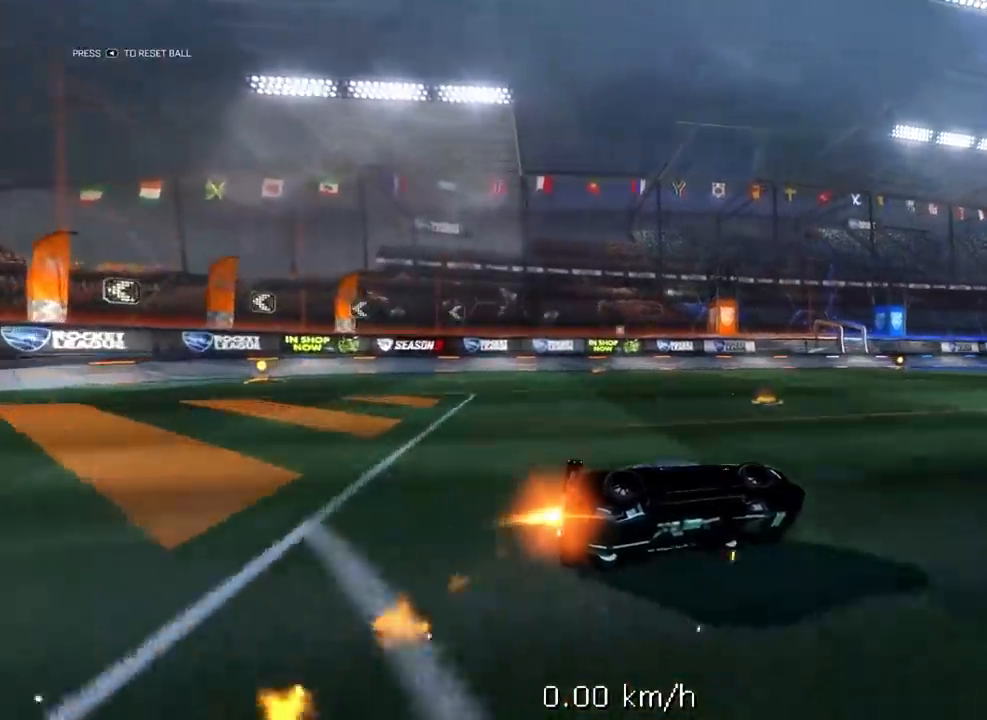
{"buttons": [], "left_stick": "up", "right_stick": "center", "events": [[450, "R1", "up"], [467, "left_stick", "up"]]}
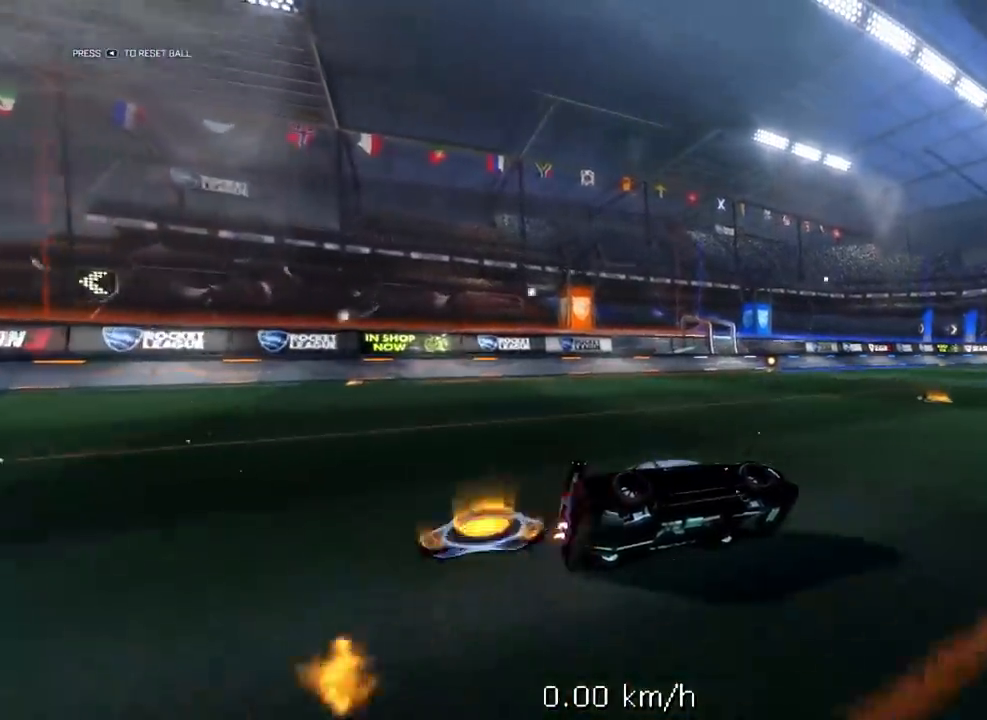
{"buttons": ["R1"], "left_stick": "center", "right_stick": "center", "events": [[117, "left_stick", "center"], [167, "R1", "down"]]}
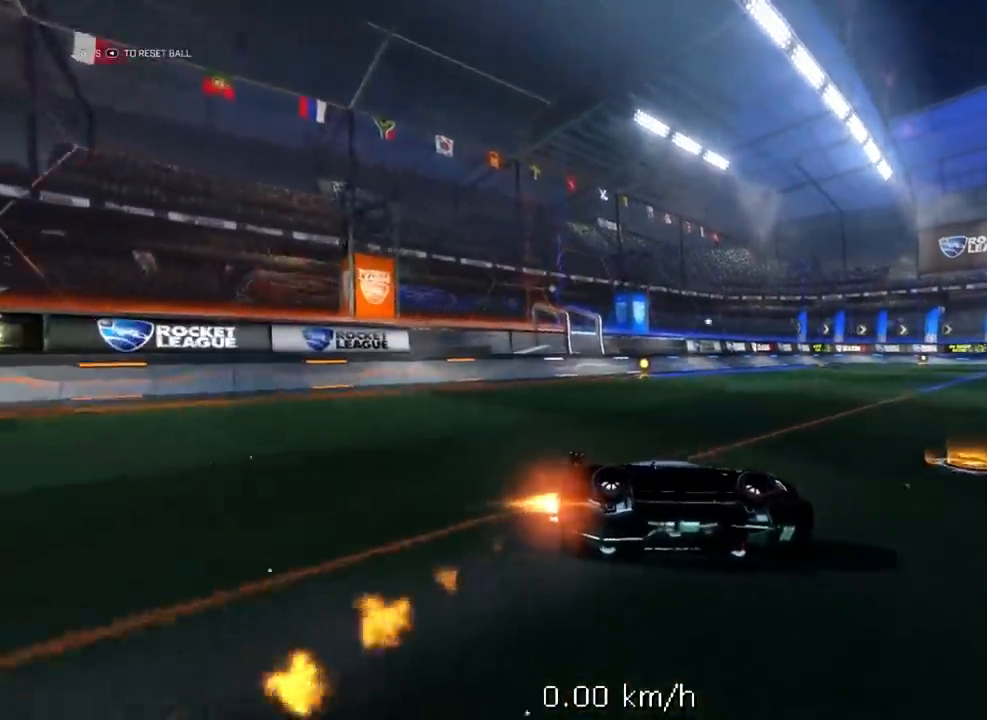
{"buttons": ["R1"], "left_stick": "center", "right_stick": "center", "events": []}
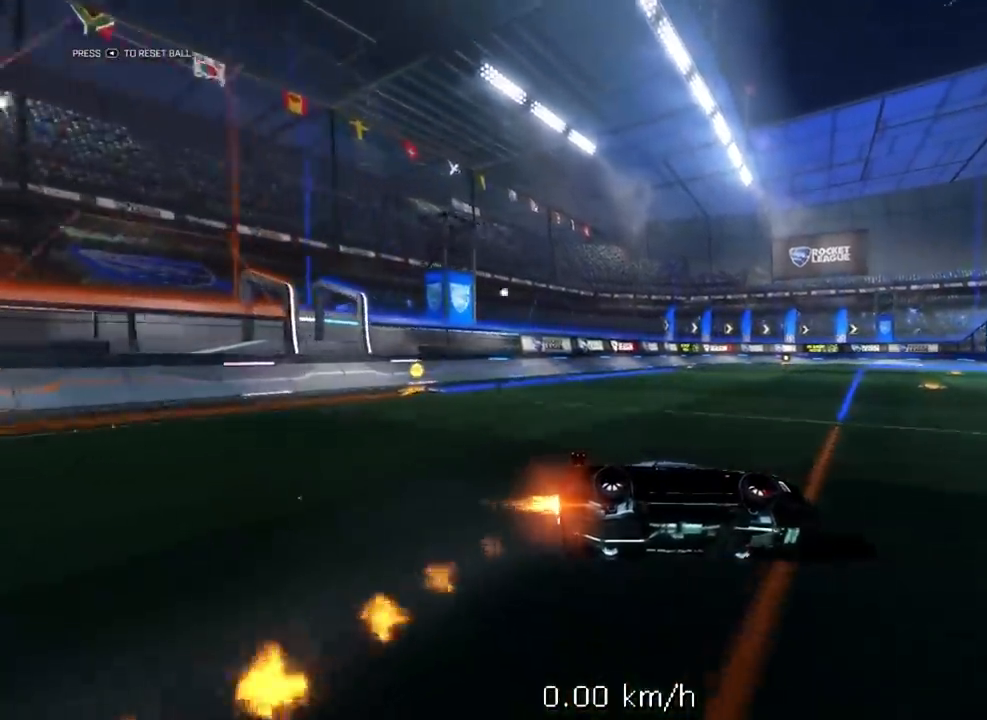
{"buttons": [], "left_stick": "up", "right_stick": "center", "events": [[483, "R1", "up"], [483, "left_stick", "up"]]}
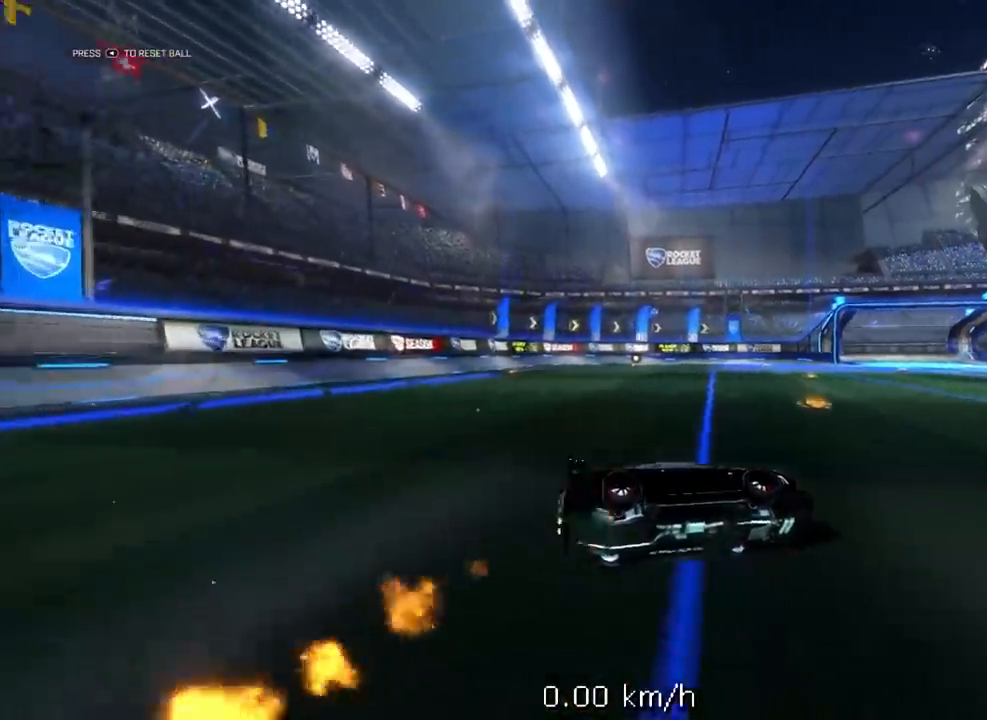
{"buttons": ["R1"], "left_stick": "center", "right_stick": "center", "events": [[117, "R1", "down"], [133, "left_stick", "center"]]}
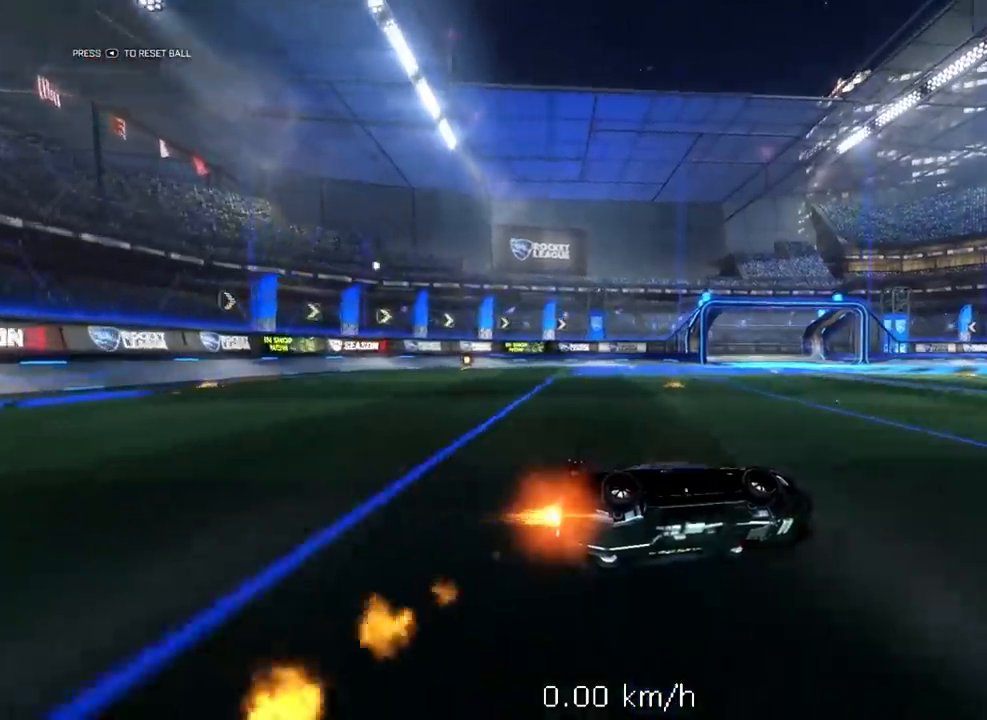
{"buttons": [], "left_stick": "up", "right_stick": "center", "events": [[450, "left_stick", "up"], [483, "R1", "up"]]}
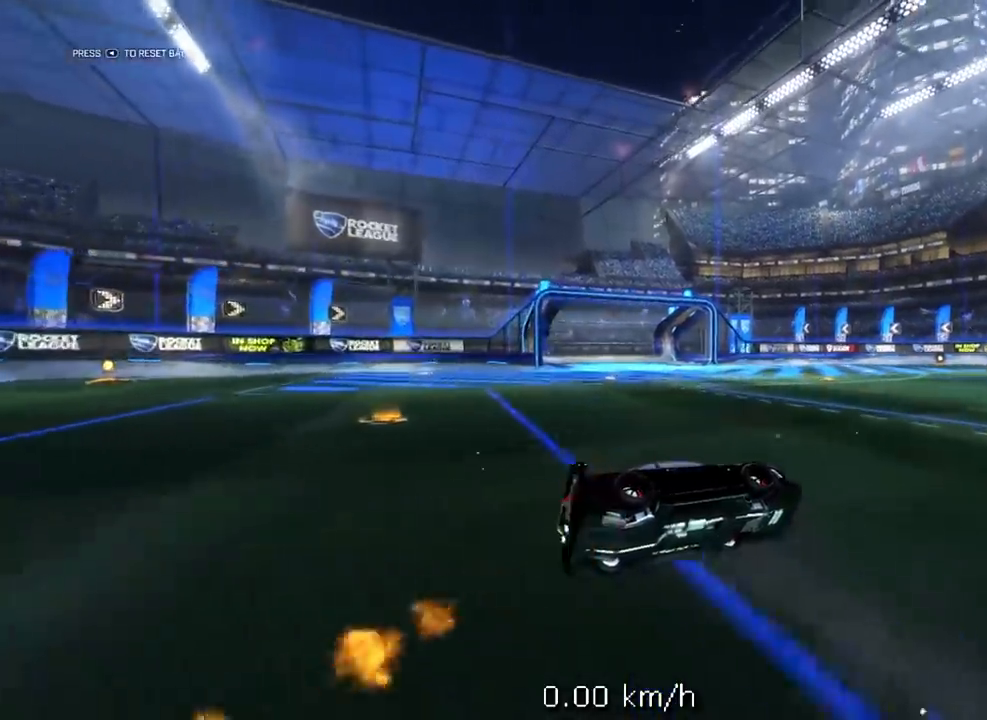
{"buttons": ["R1"], "left_stick": "center", "right_stick": "center", "events": [[100, "left_stick", "center"], [150, "R1", "down"]]}
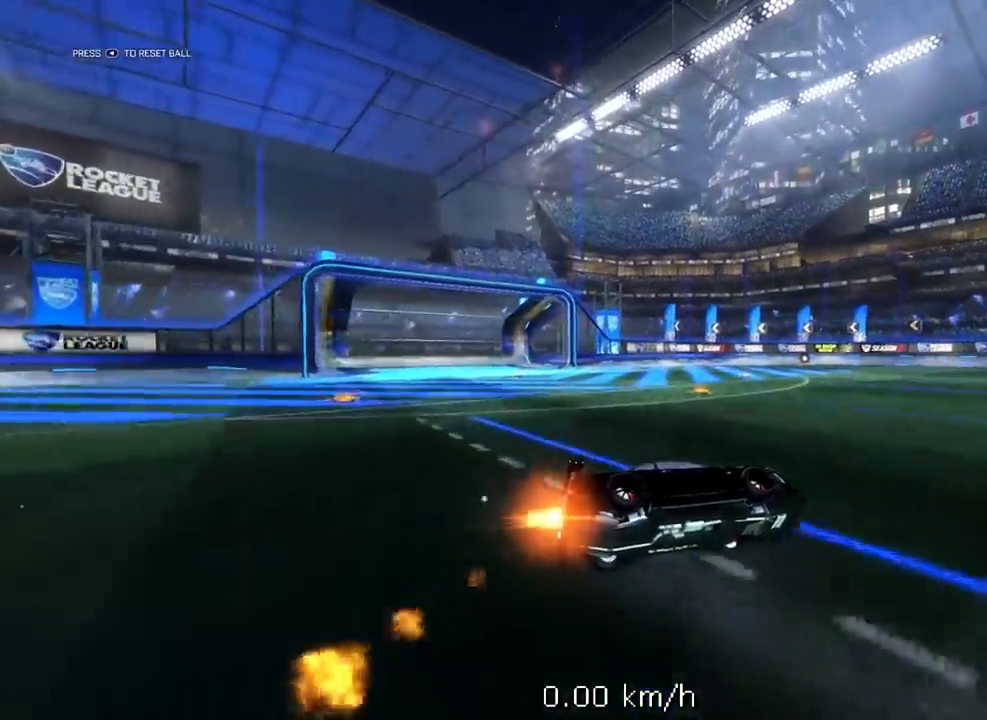
{"buttons": ["R1"], "left_stick": "center", "right_stick": "center", "events": []}